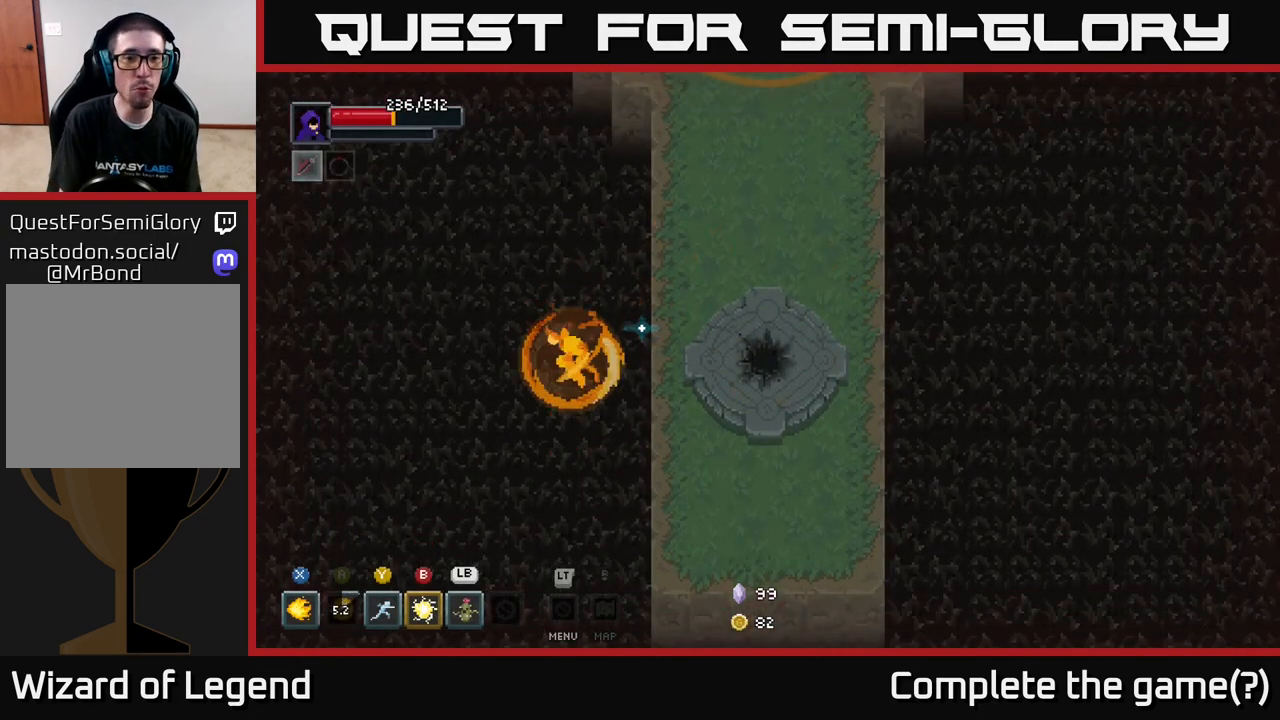
Gameplay with a controller (Xbox layout); each line is a JSON object with the inputs held at the frame after it. "events" lists button and stick changes between this image and that frame as [ms after this image, input, new state], when the widget could be followed in between.
{"buttons": [], "left_stick": "center", "right_stick": "center", "events": []}
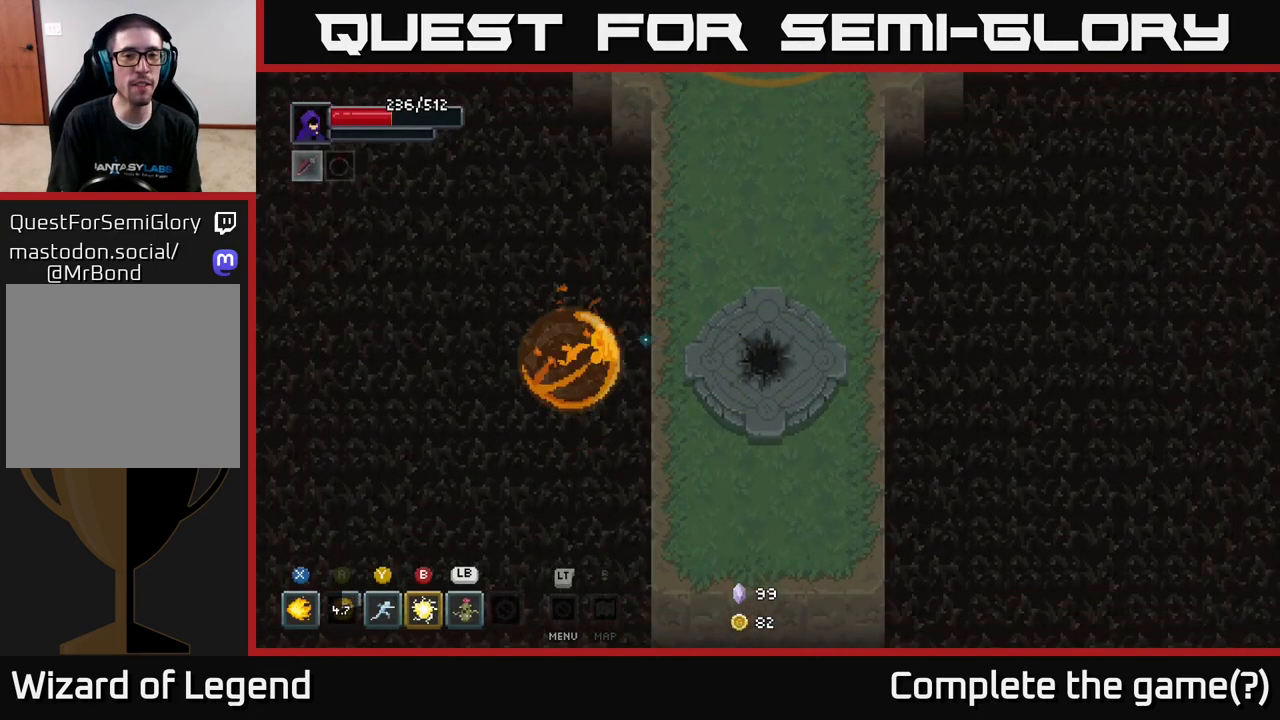
{"buttons": [], "left_stick": "up", "right_stick": "center", "events": [[450, "left_stick", "up"]]}
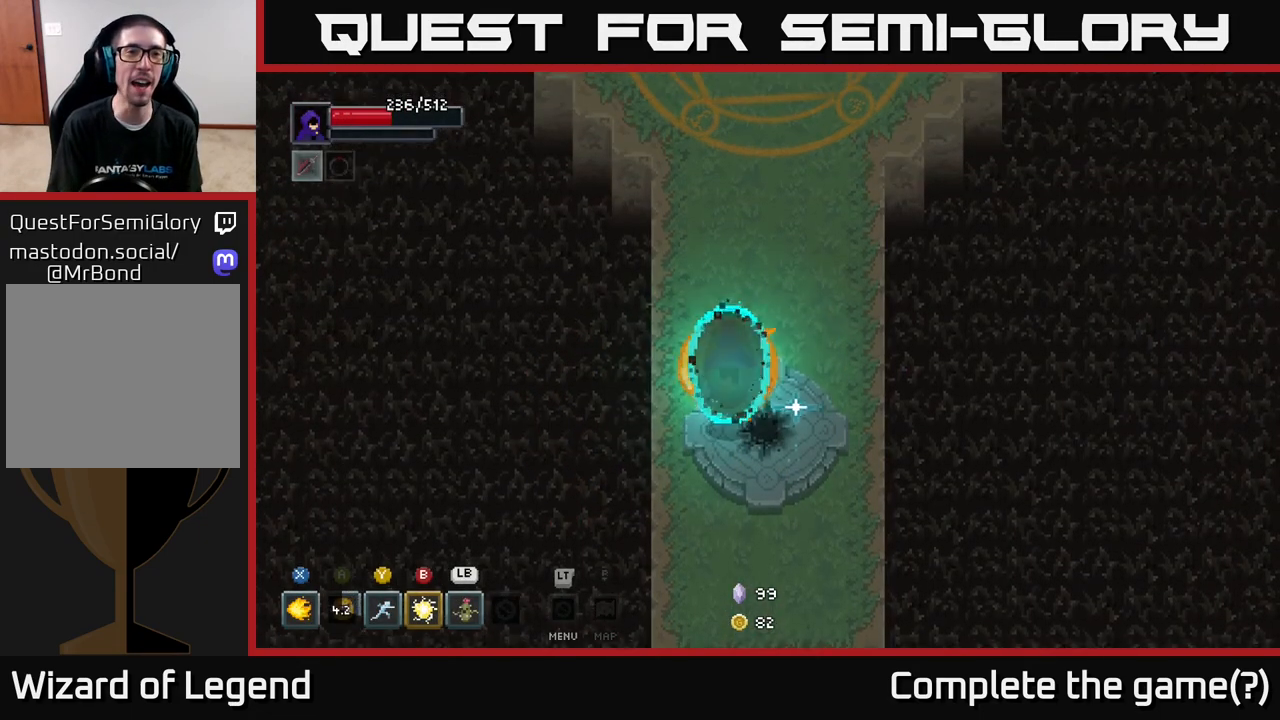
{"buttons": [], "left_stick": "up-right", "right_stick": "center", "events": [[450, "left_stick", "up-right"]]}
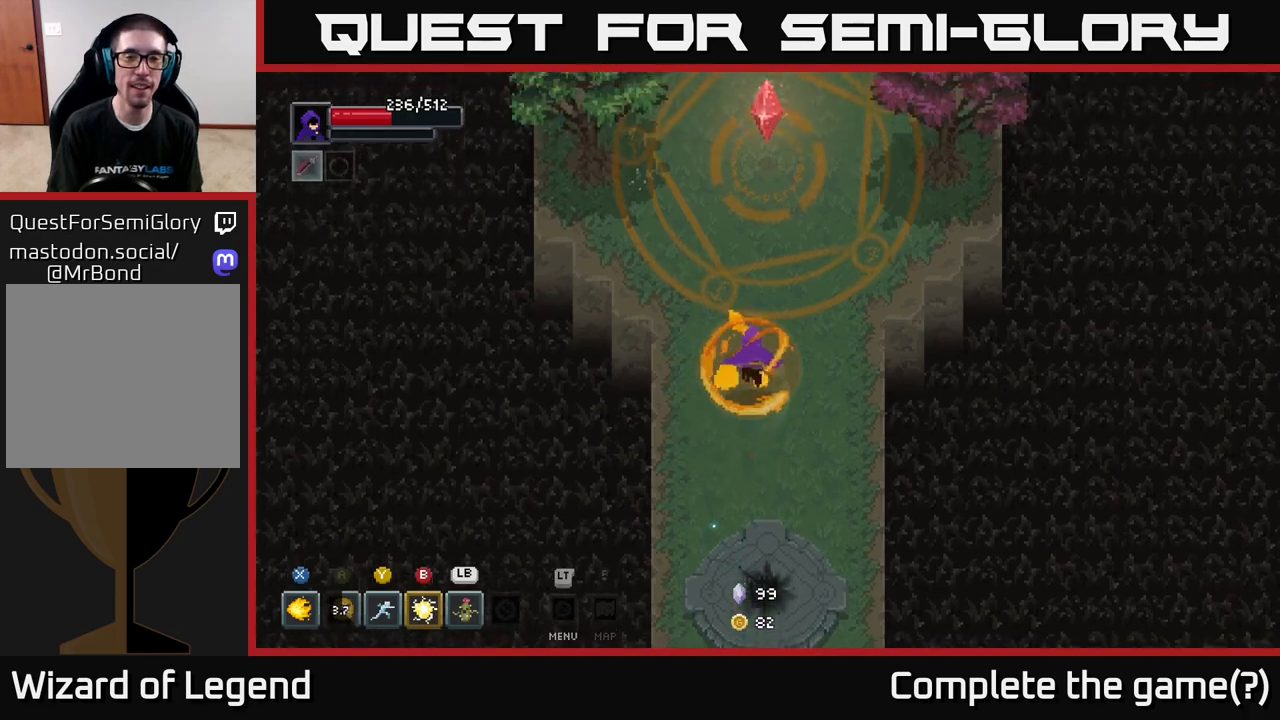
{"buttons": [], "left_stick": "up", "right_stick": "center", "events": [[117, "left_stick", "up"]]}
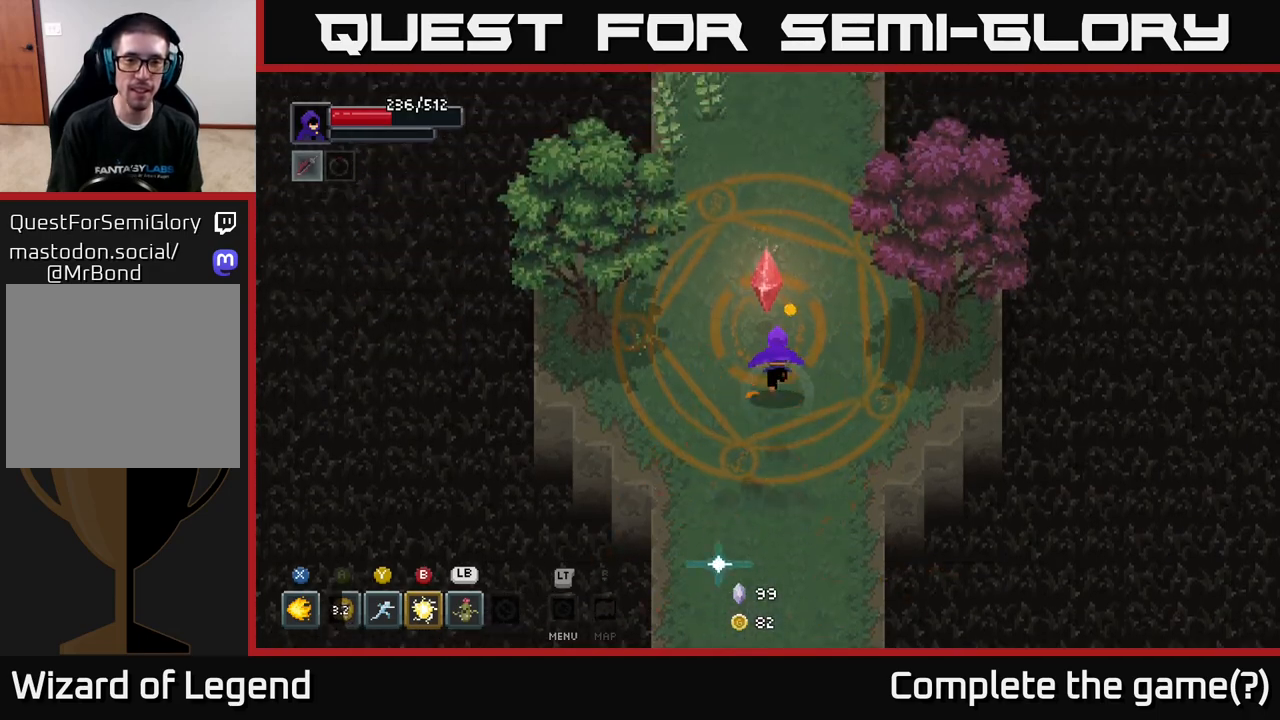
{"buttons": [], "left_stick": "center", "right_stick": "center", "events": [[83, "X", "down"], [133, "X", "up"], [200, "left_stick", "center"]]}
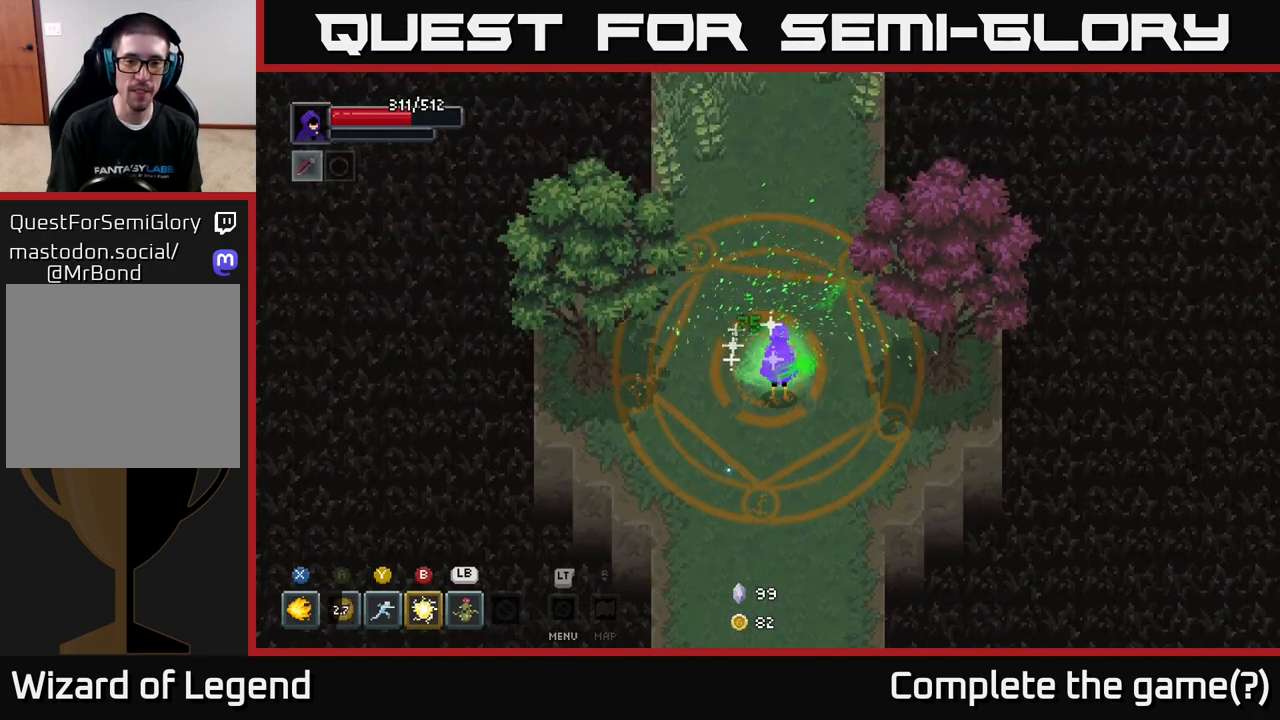
{"buttons": [], "left_stick": "center", "right_stick": "center", "events": [[117, "left_stick", "up"], [267, "left_stick", "center"]]}
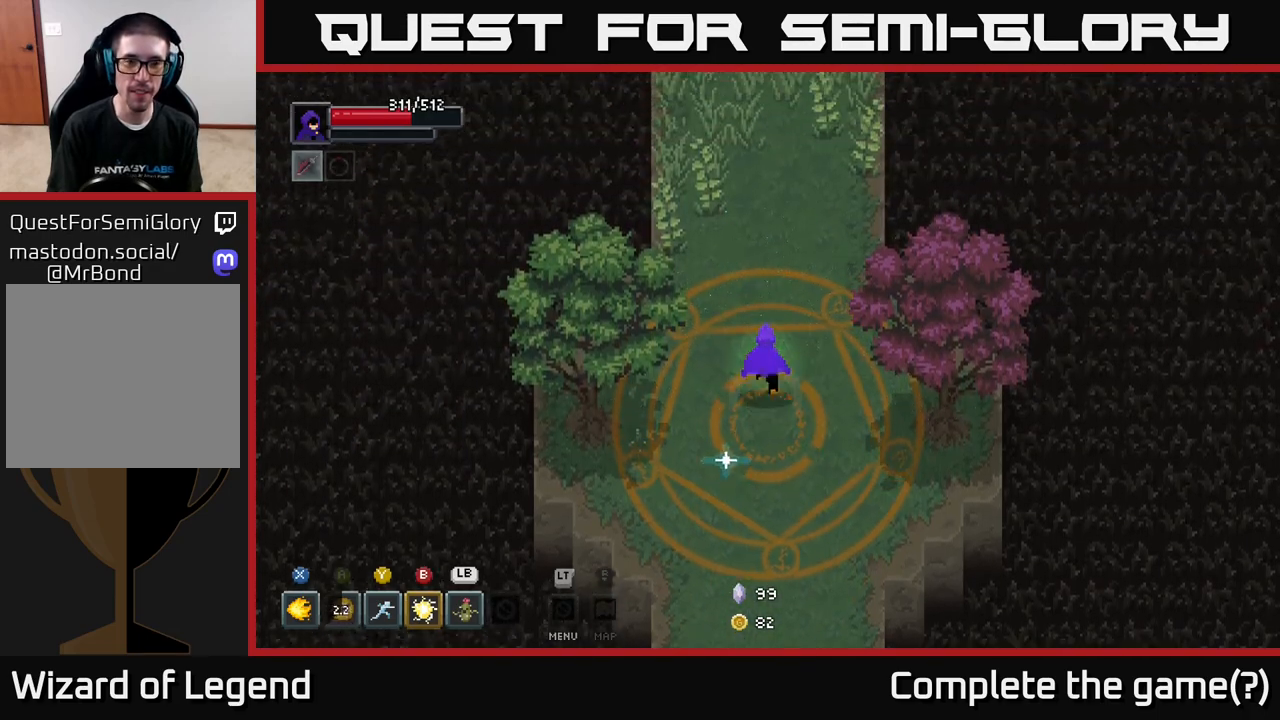
{"buttons": [], "left_stick": "up", "right_stick": "center", "events": [[33, "left_stick", "up"]]}
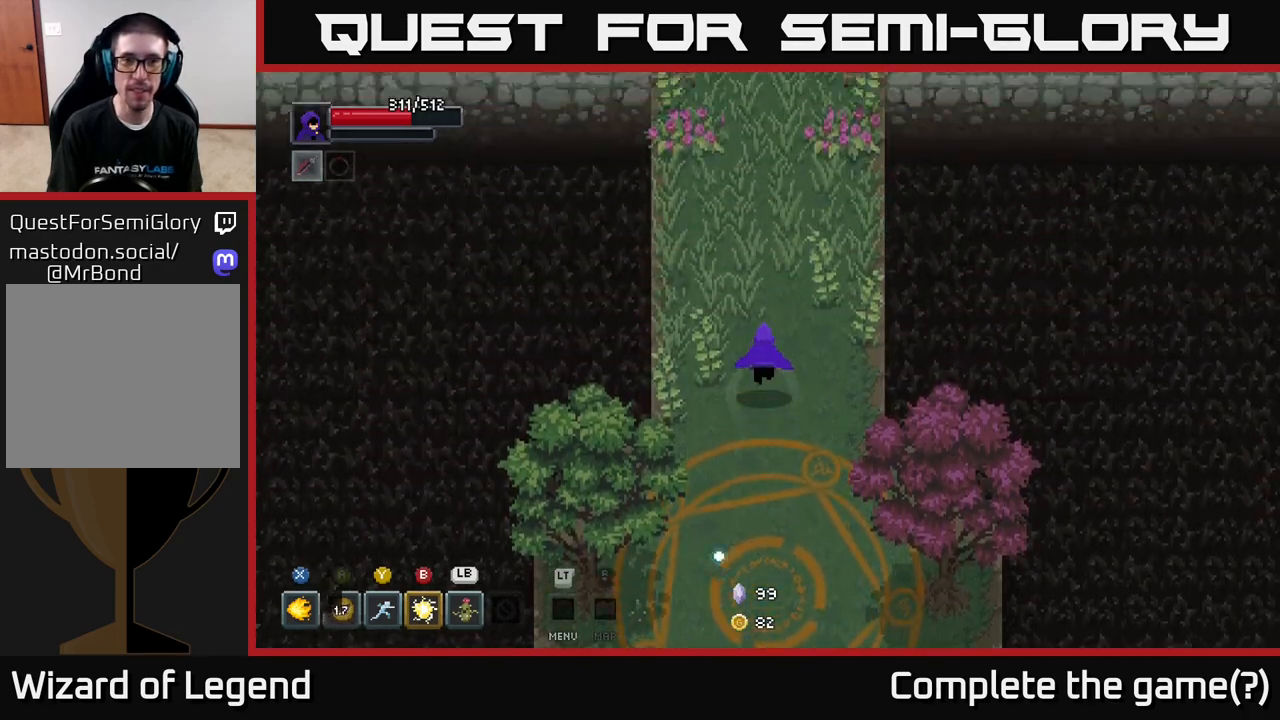
{"buttons": [], "left_stick": "up", "right_stick": "center", "events": [[50, "left_stick", "up-left"], [183, "left_stick", "up"]]}
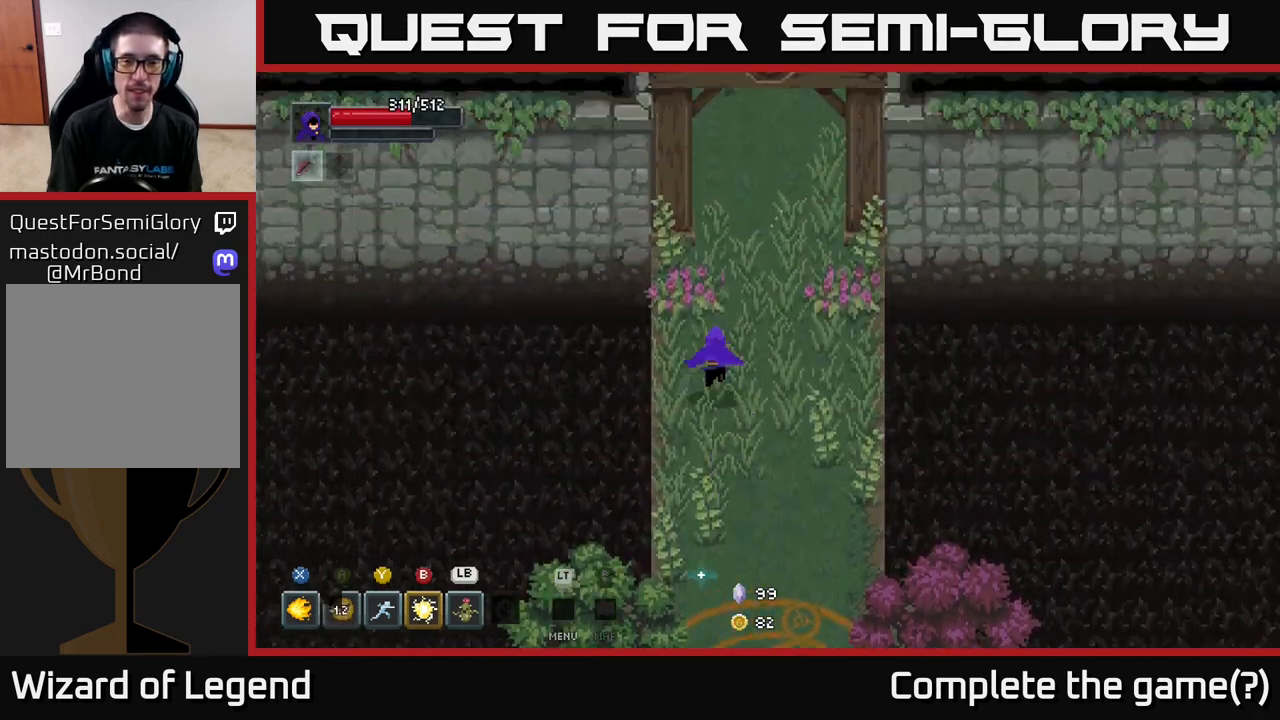
{"buttons": [], "left_stick": "right", "right_stick": "center", "events": [[350, "left_stick", "right"]]}
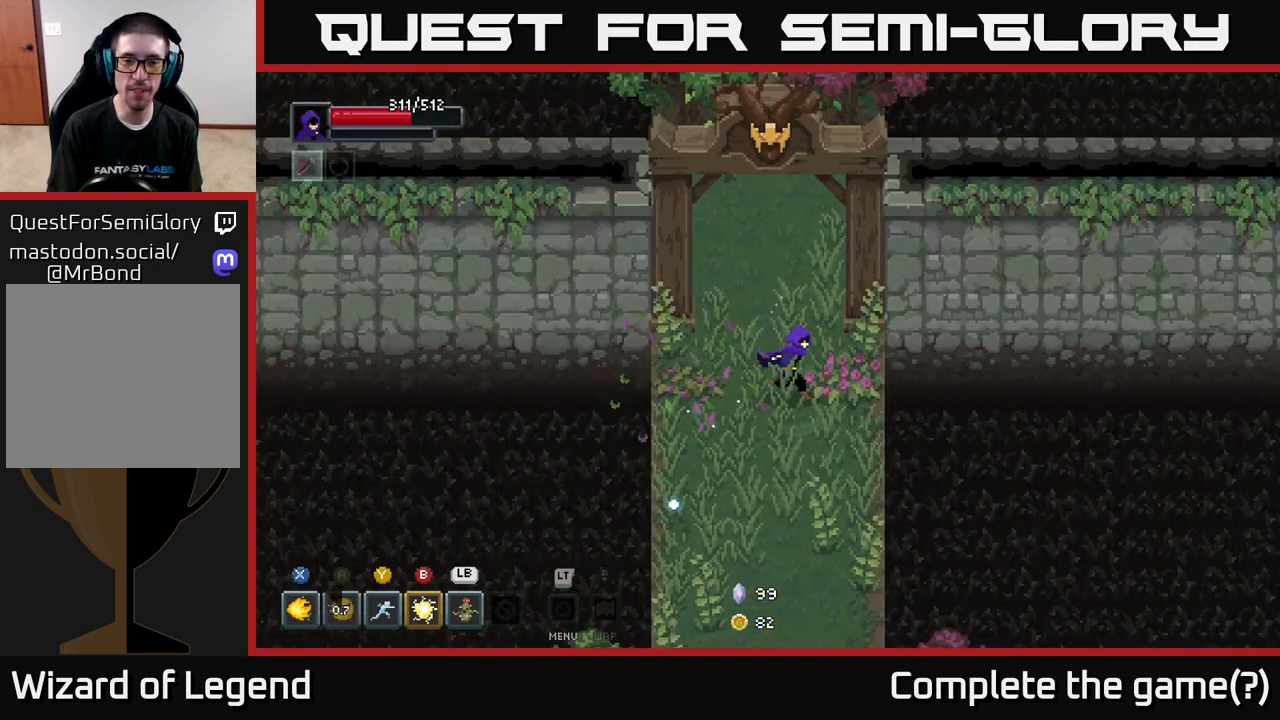
{"buttons": [], "left_stick": "up", "right_stick": "center", "events": [[217, "left_stick", "up"], [267, "left_stick", "up-left"], [433, "left_stick", "up"]]}
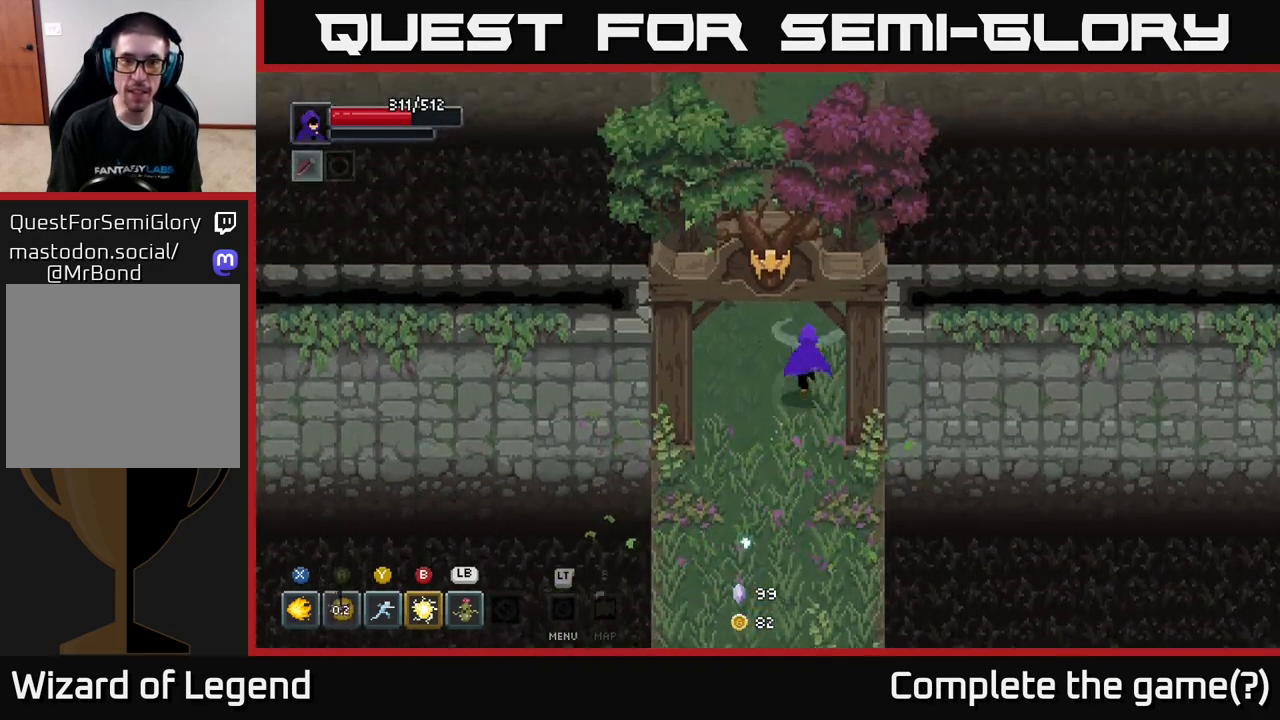
{"buttons": [], "left_stick": "up", "right_stick": "center", "events": []}
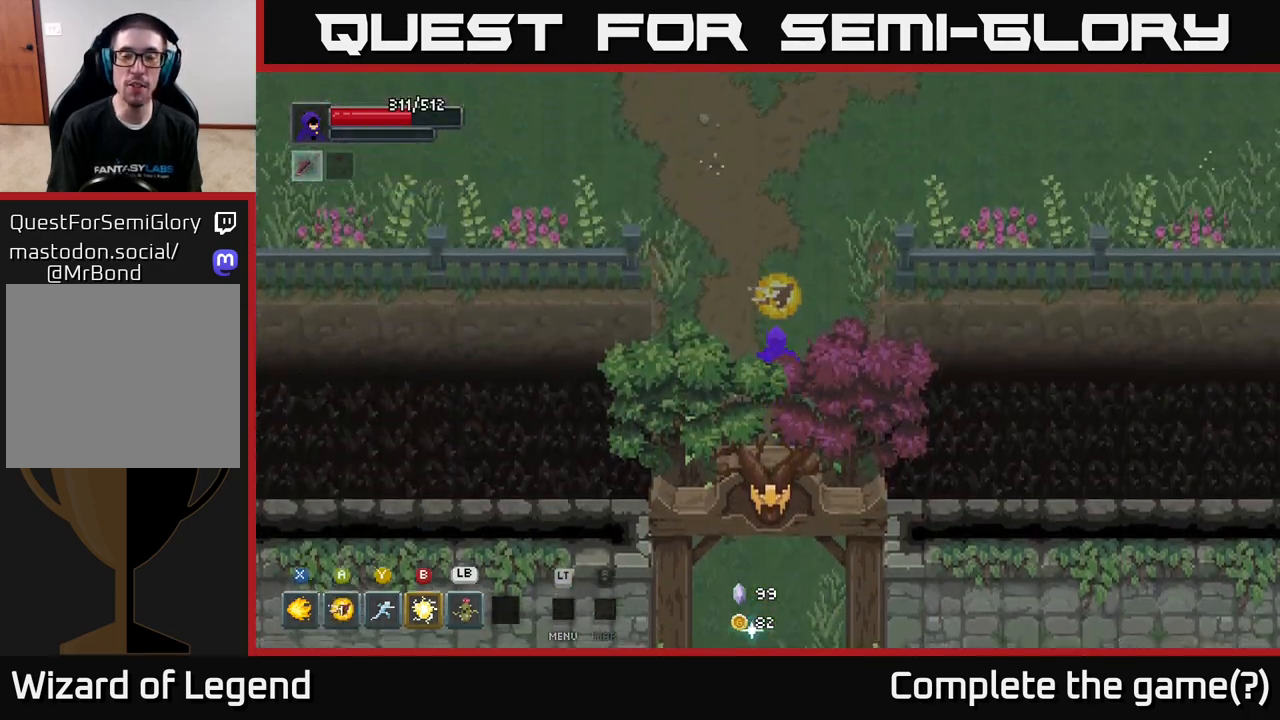
{"buttons": [], "left_stick": "up", "right_stick": "center", "events": []}
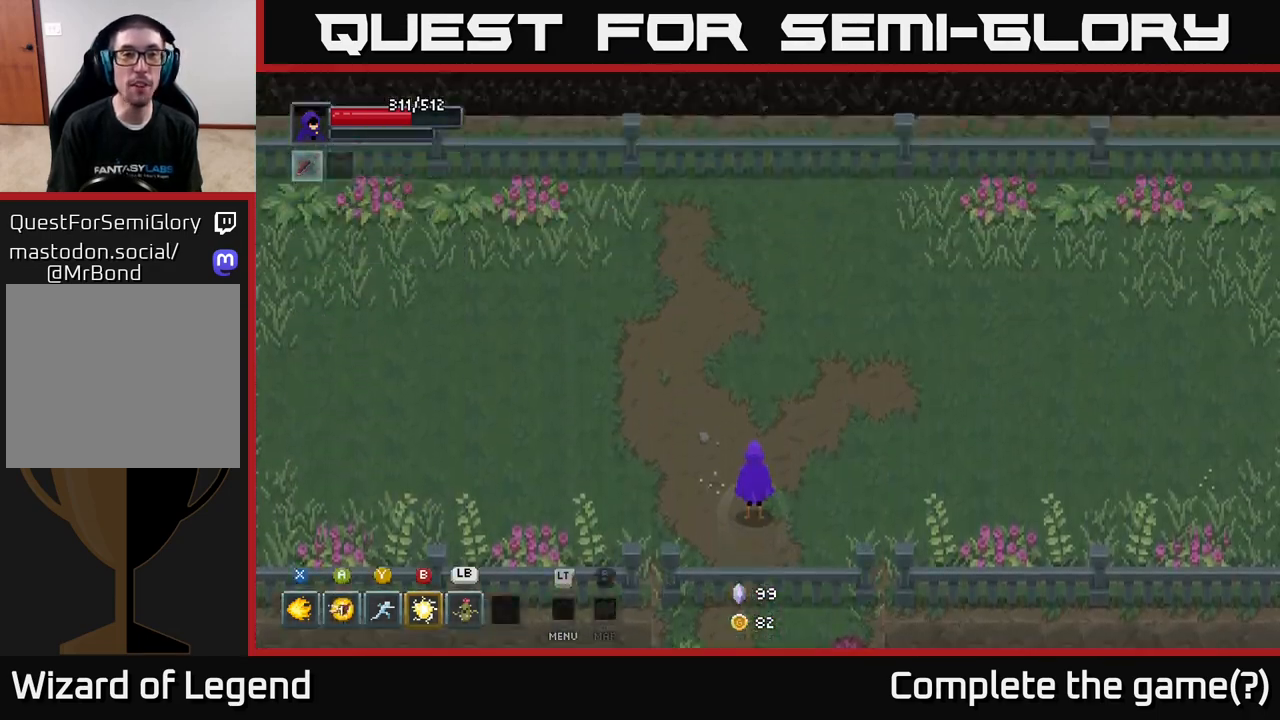
{"buttons": [], "left_stick": "up", "right_stick": "center", "events": []}
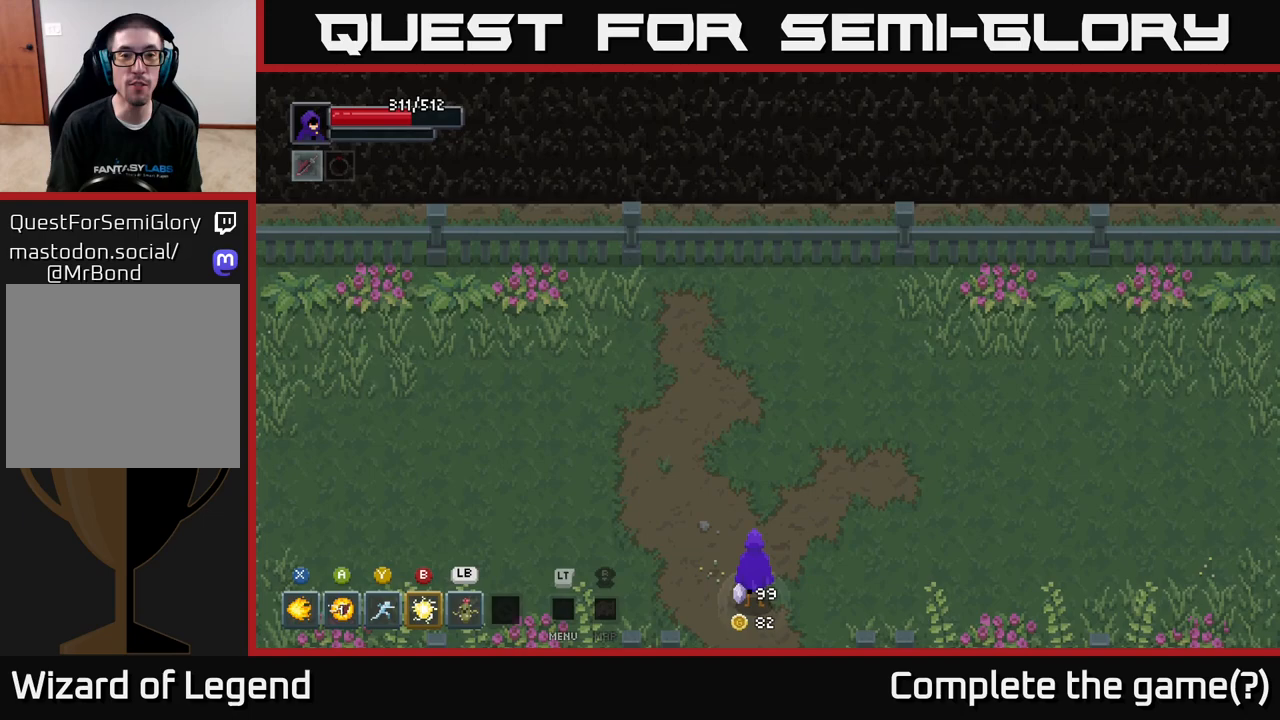
{"buttons": [], "left_stick": "center", "right_stick": "center", "events": [[133, "left_stick", "center"]]}
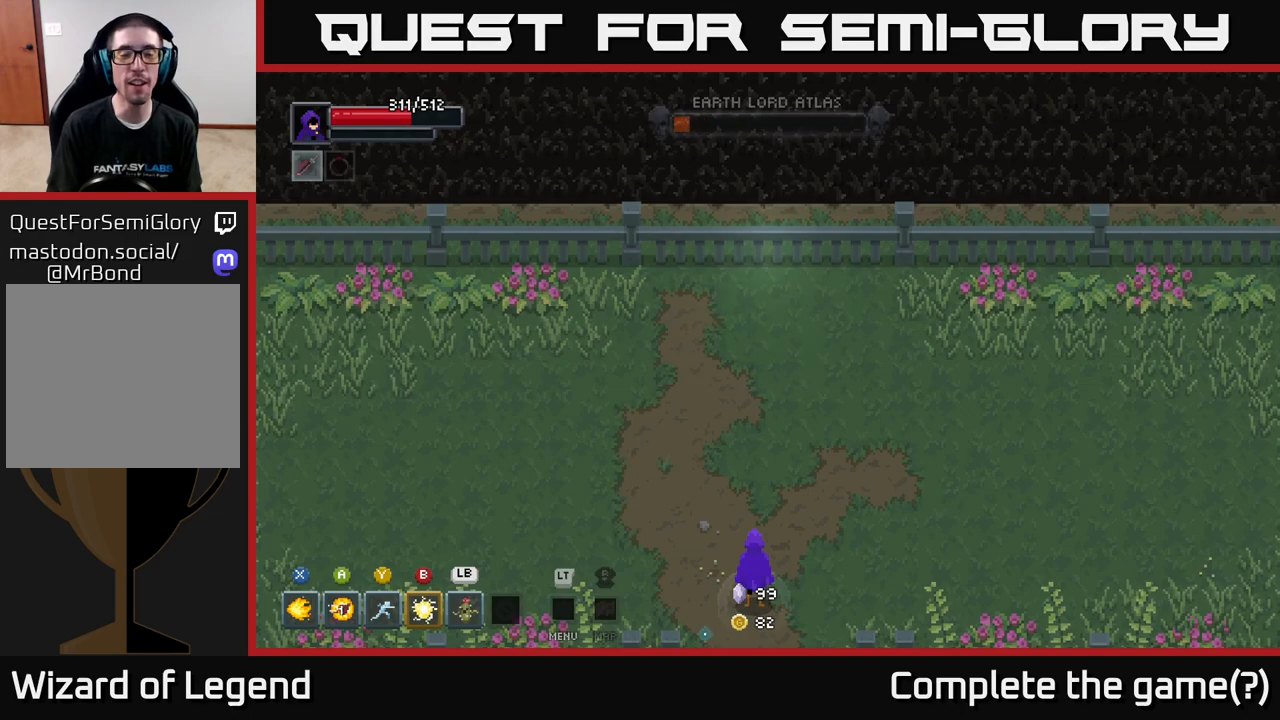
{"buttons": [], "left_stick": "center", "right_stick": "center", "events": []}
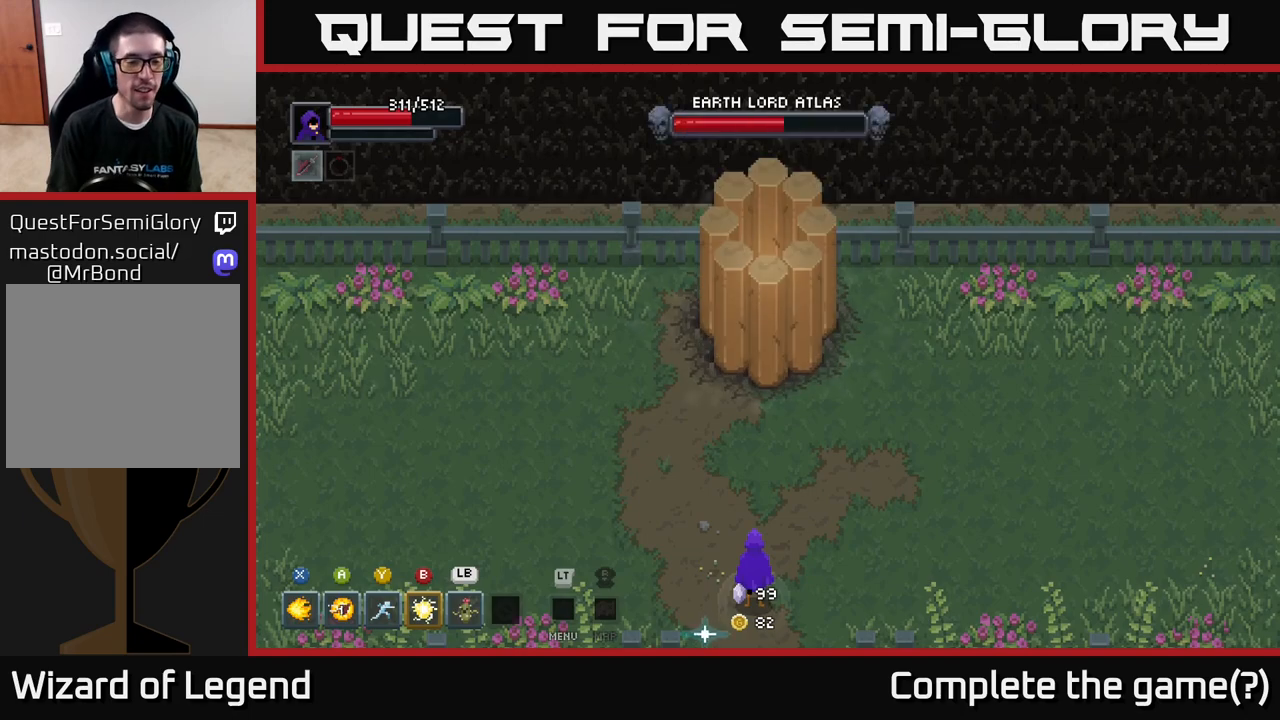
{"buttons": [], "left_stick": "center", "right_stick": "center", "events": []}
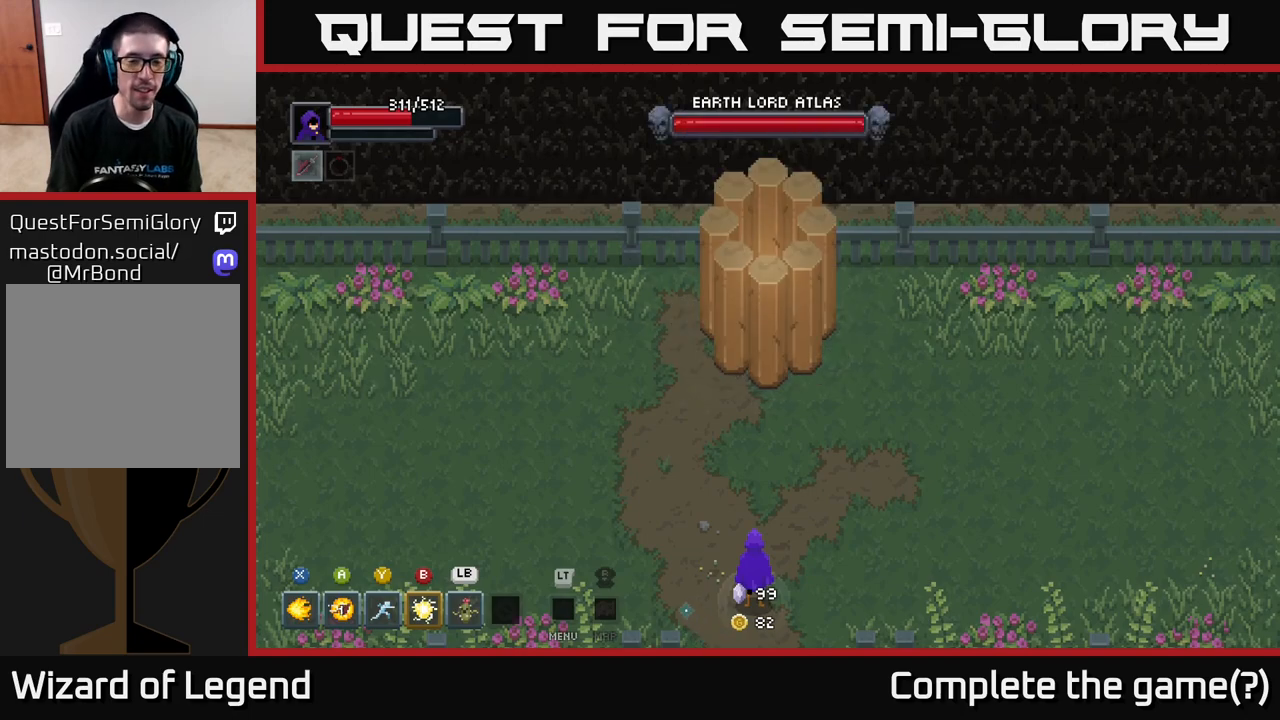
{"buttons": ["B"], "left_stick": "center", "right_stick": "center", "events": [[17, "A", "down"], [150, "Y", "down"], [217, "A", "up"], [283, "Y", "up"], [383, "X", "down"], [417, "B", "down"], [500, "X", "up"]]}
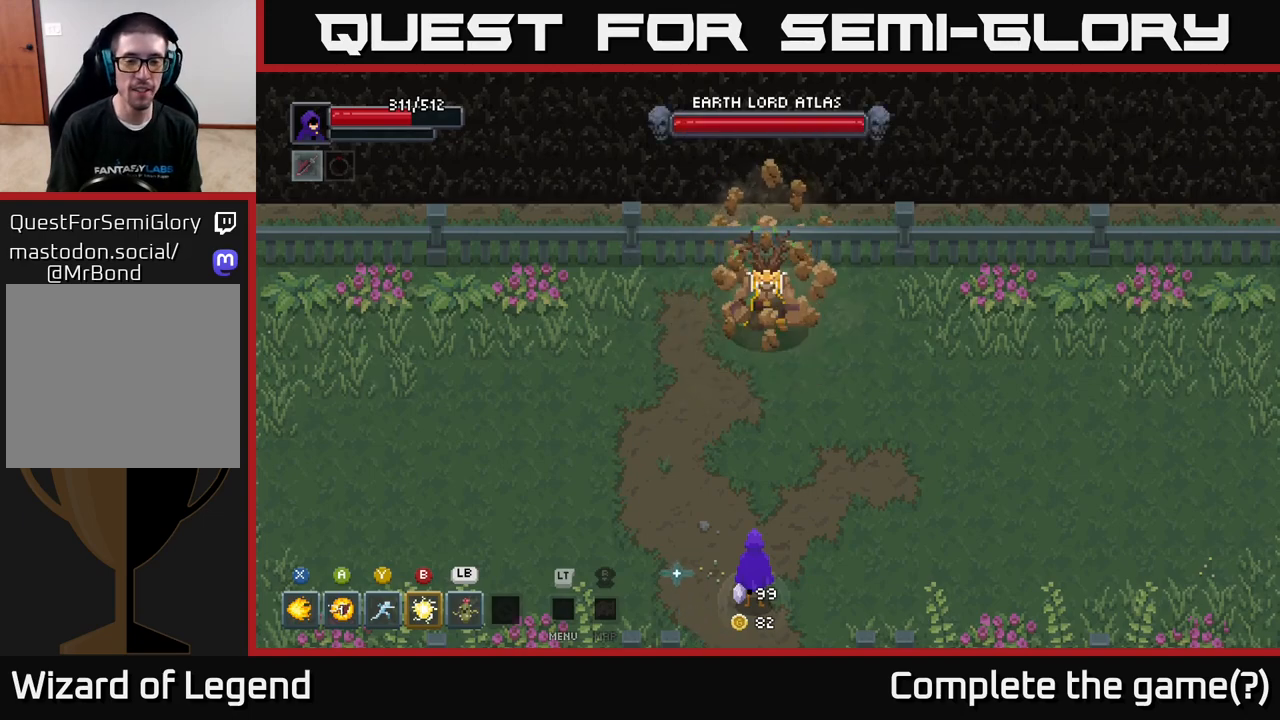
{"buttons": [], "left_stick": "up", "right_stick": "center", "events": [[33, "B", "up"], [400, "left_stick", "up"]]}
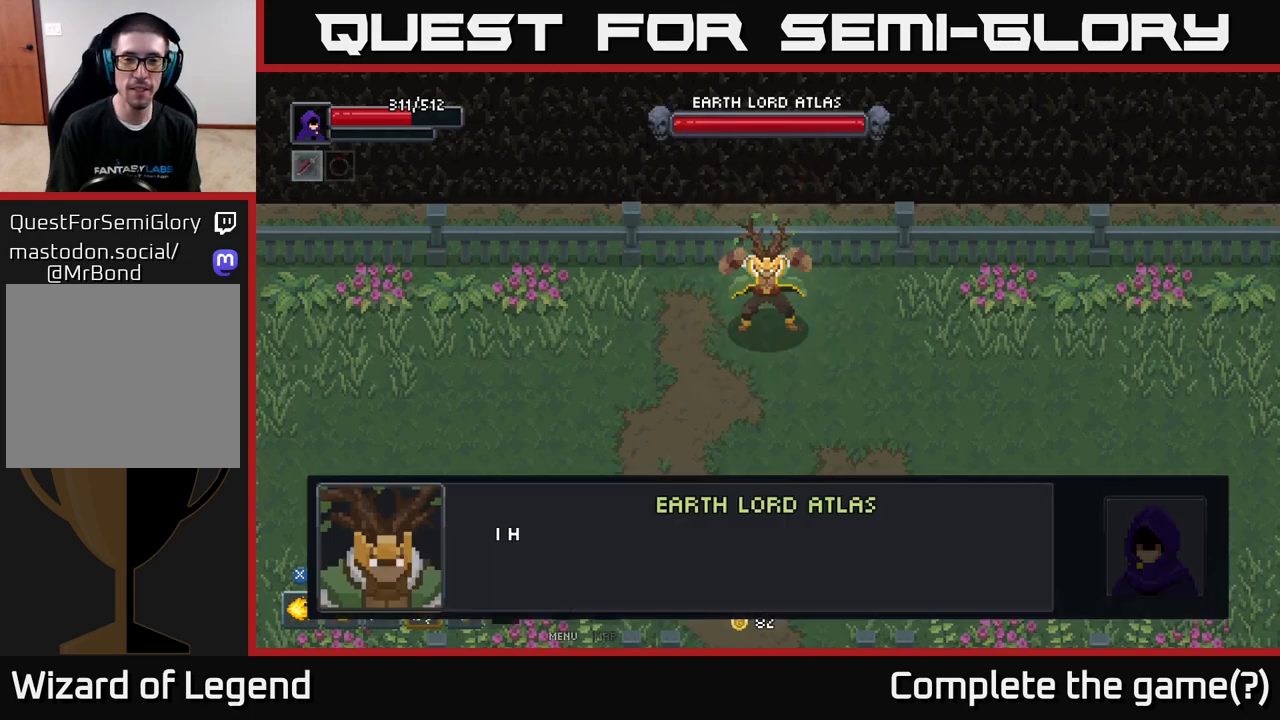
{"buttons": ["A"], "left_stick": "up", "right_stick": "center", "events": [[483, "A", "down"]]}
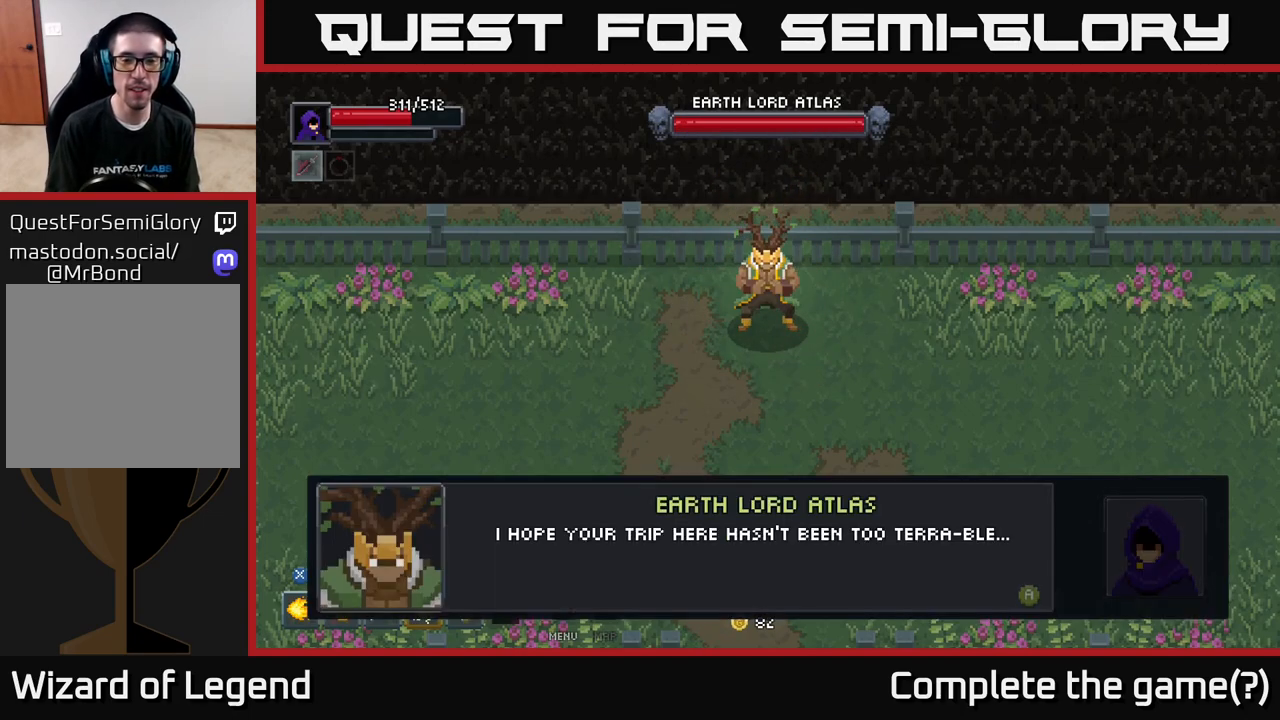
{"buttons": ["A"], "left_stick": "up", "right_stick": "center", "events": [[83, "A", "up"], [167, "A", "down"], [250, "A", "up"], [317, "A", "down"], [417, "A", "up"], [467, "A", "down"]]}
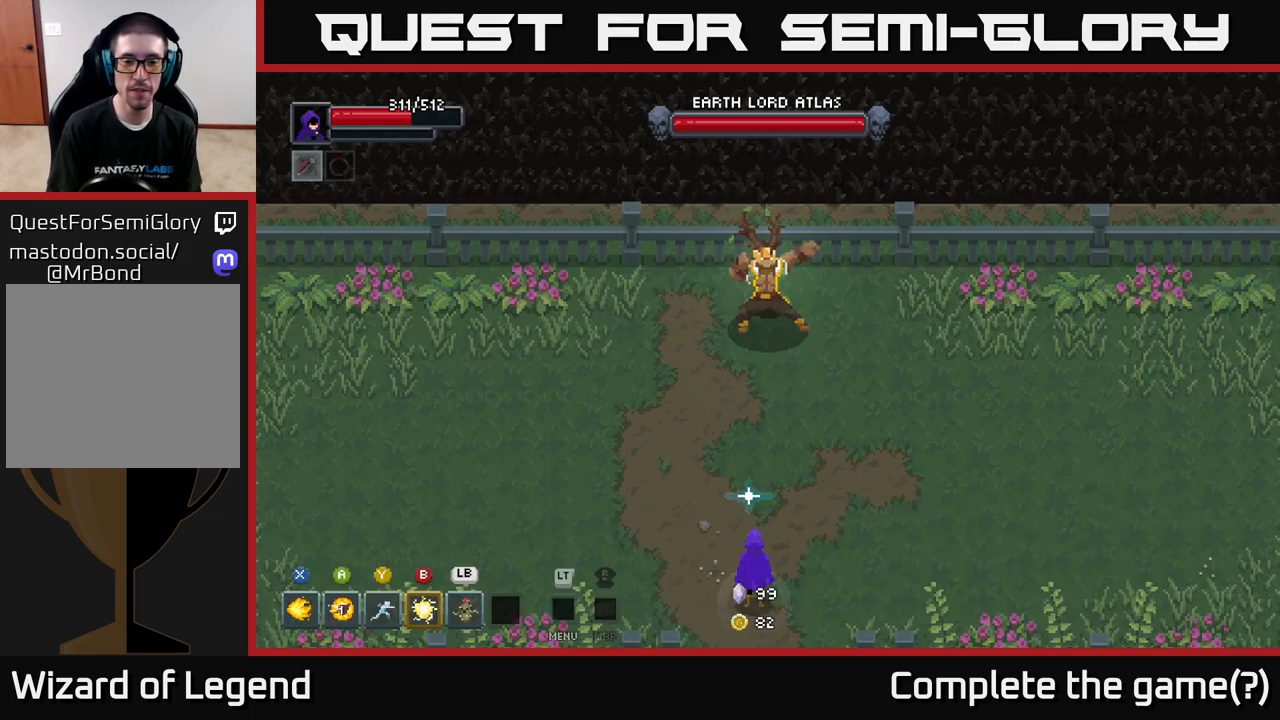
{"buttons": [], "left_stick": "up", "right_stick": "center", "events": [[83, "A", "up"]]}
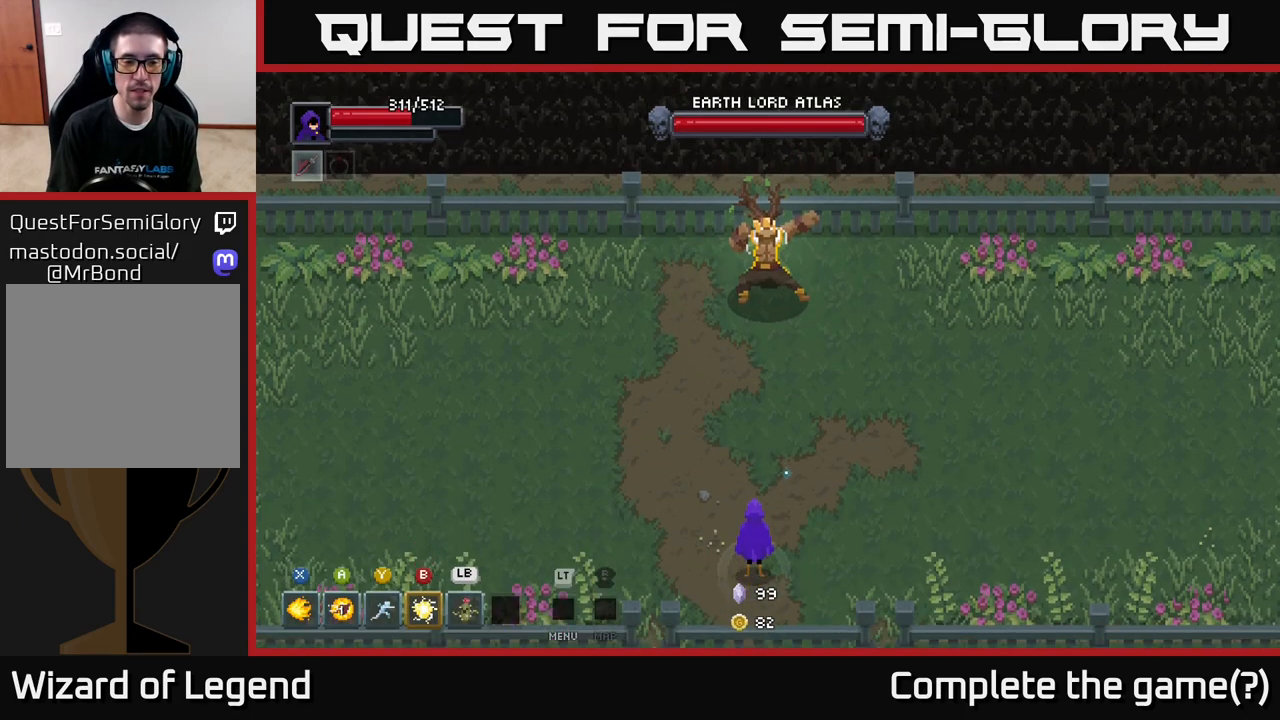
{"buttons": [], "left_stick": "up-right", "right_stick": "center", "events": [[167, "left_stick", "up-right"]]}
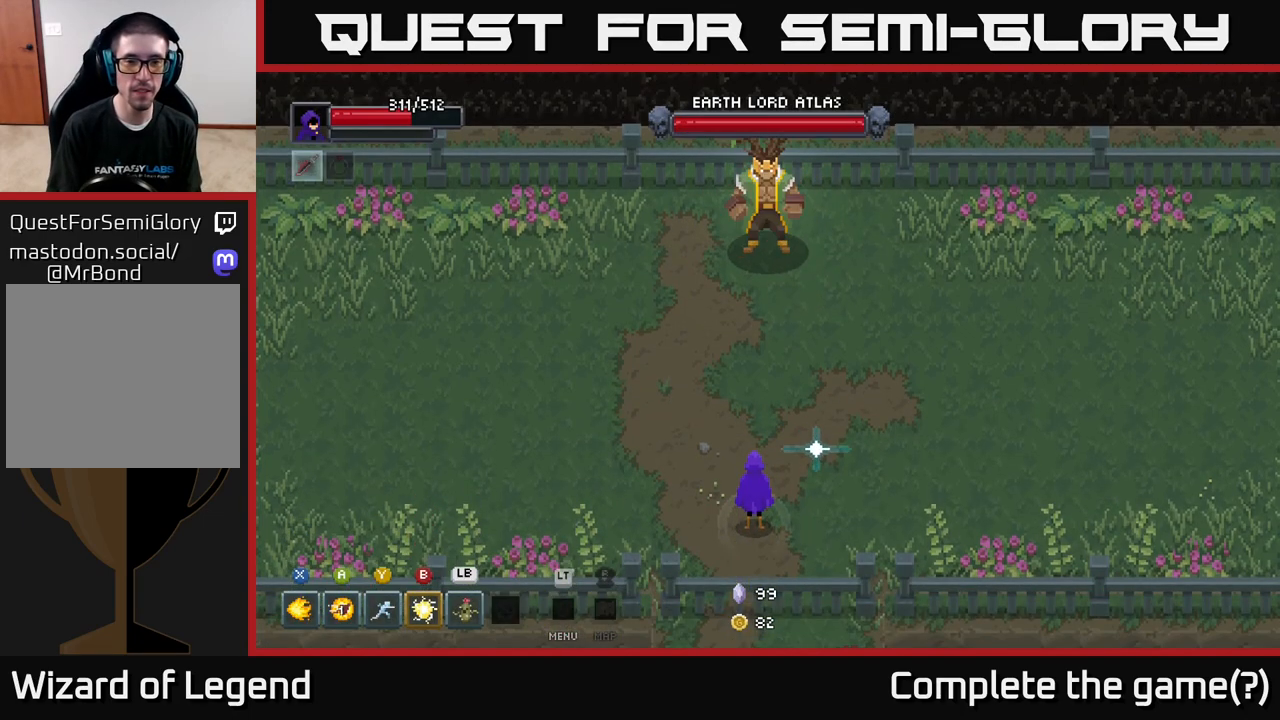
{"buttons": [], "left_stick": "up", "right_stick": "center", "events": [[167, "left_stick", "up"]]}
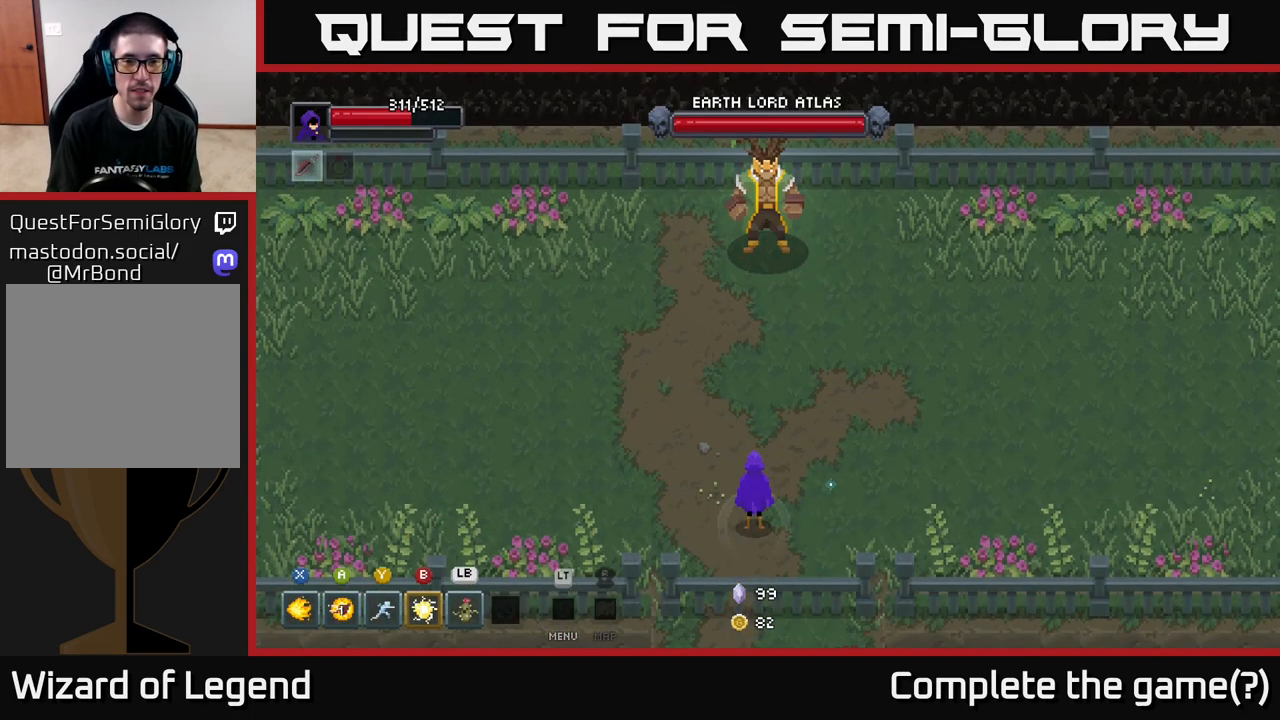
{"buttons": [], "left_stick": "up", "right_stick": "center", "events": []}
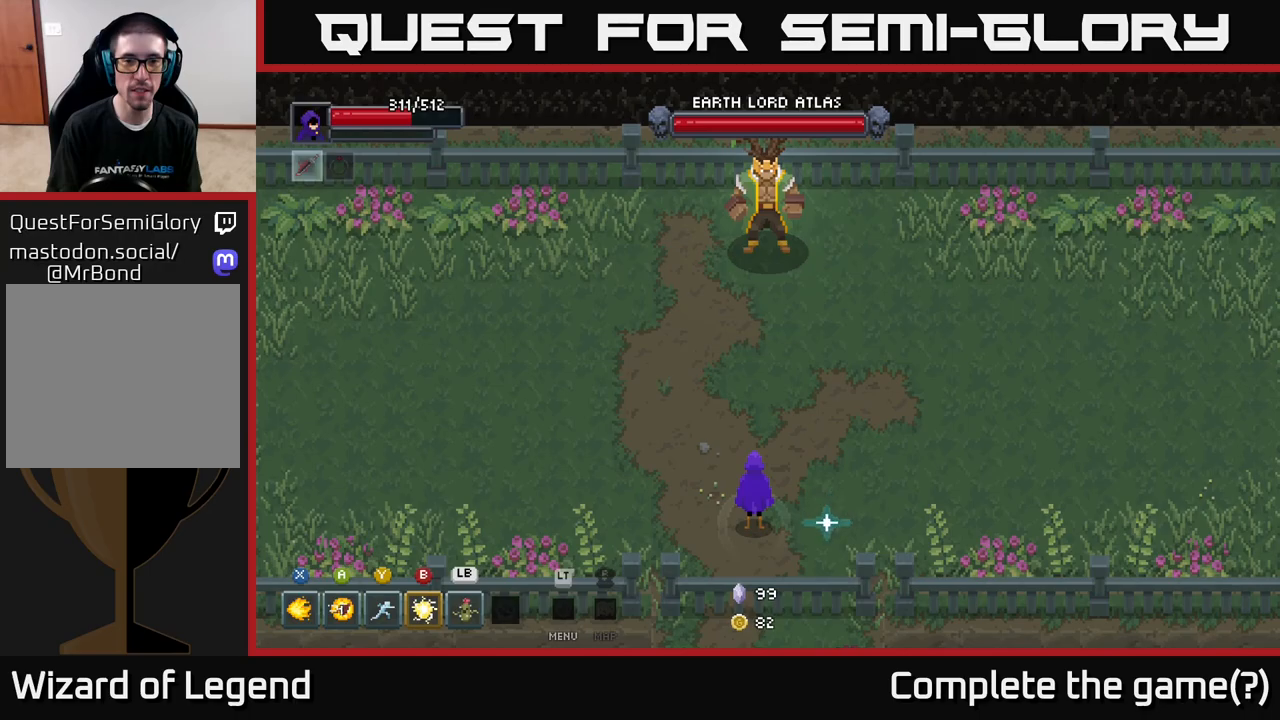
{"buttons": [], "left_stick": "up-right", "right_stick": "center", "events": [[283, "left_stick", "up-right"]]}
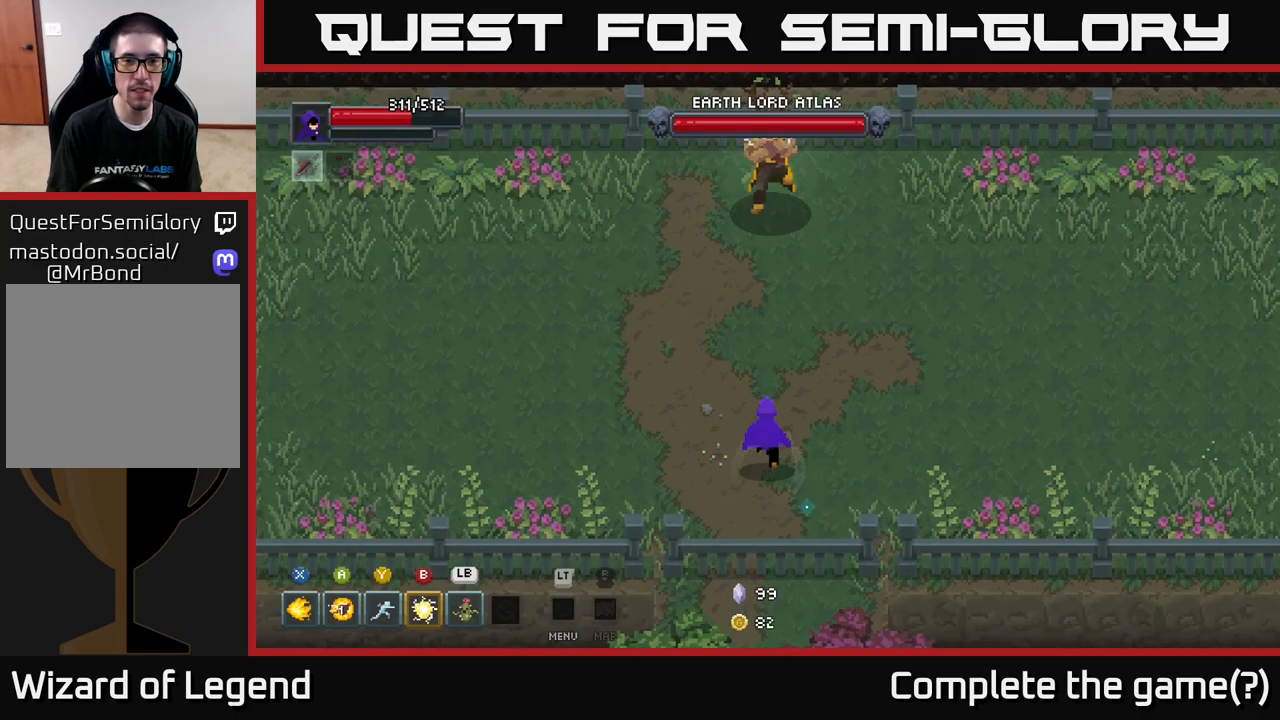
{"buttons": ["X"], "left_stick": "up", "right_stick": "center", "events": [[183, "left_stick", "up"], [467, "X", "down"]]}
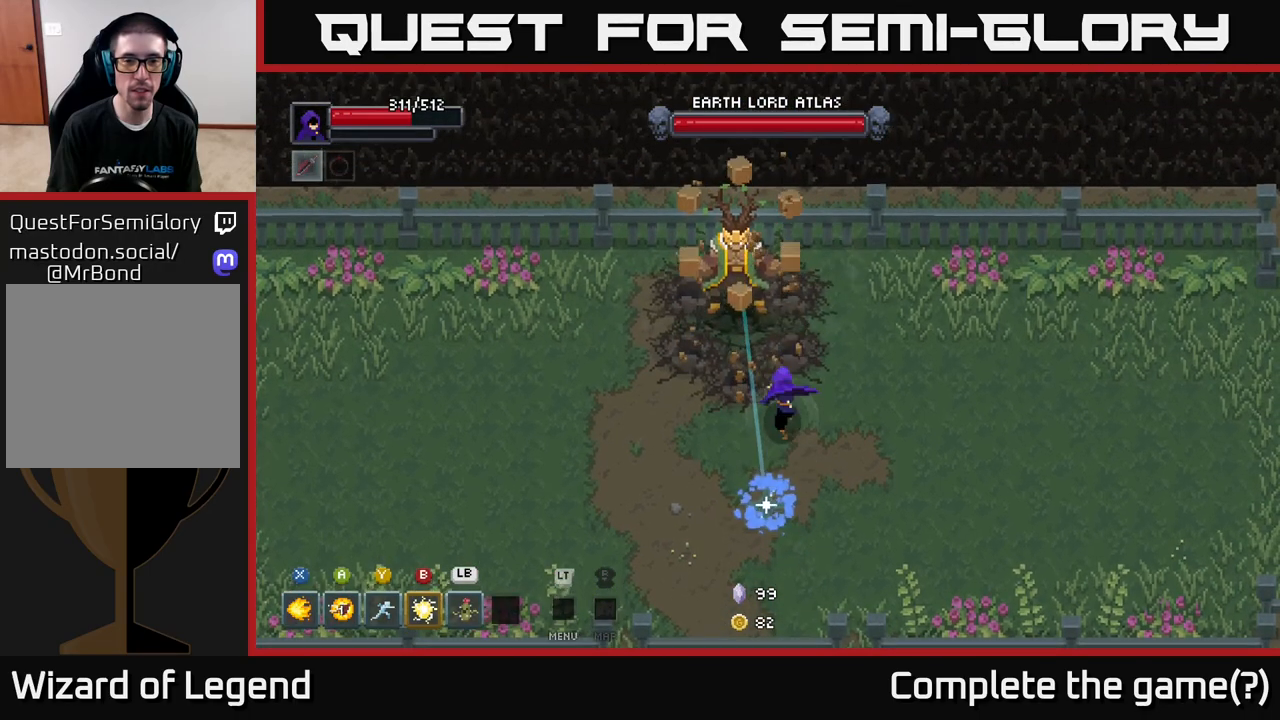
{"buttons": ["A"], "left_stick": "right", "right_stick": "center", "events": [[100, "X", "up"], [100, "left_stick", "center"], [217, "left_stick", "down-right"], [400, "left_stick", "right"], [417, "A", "down"]]}
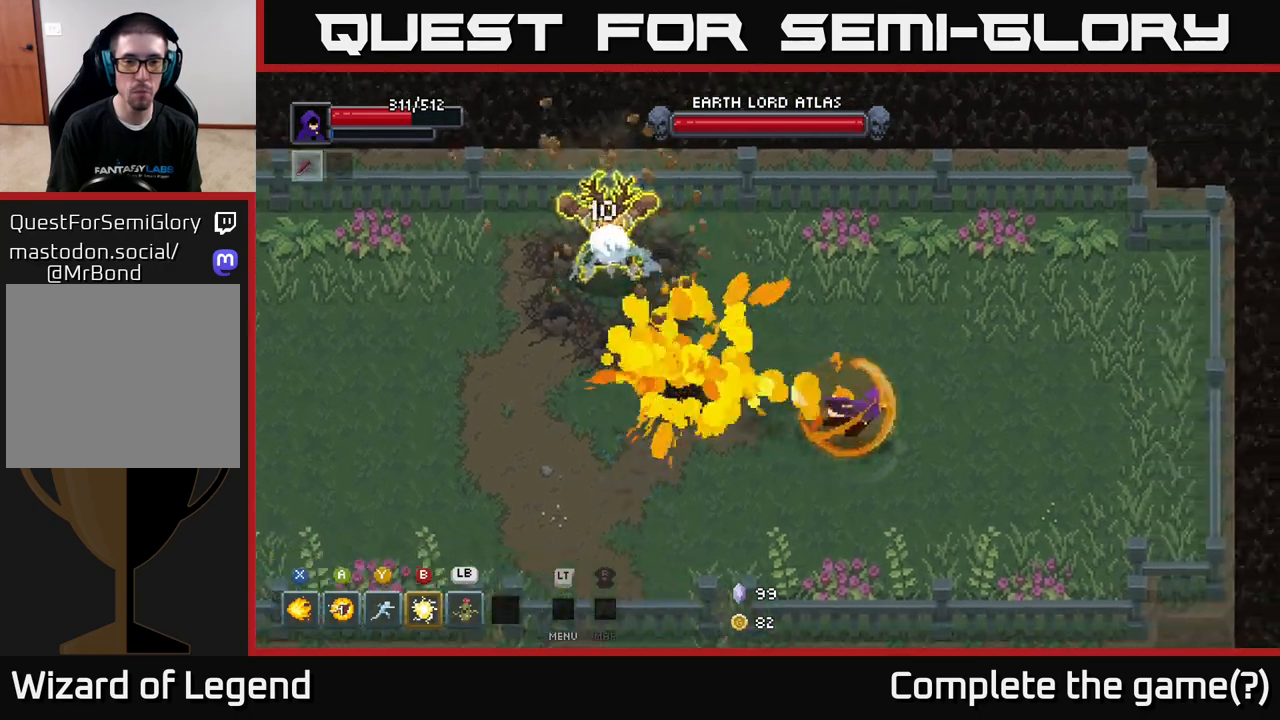
{"buttons": [], "left_stick": "right", "right_stick": "center", "events": [[67, "A", "up"]]}